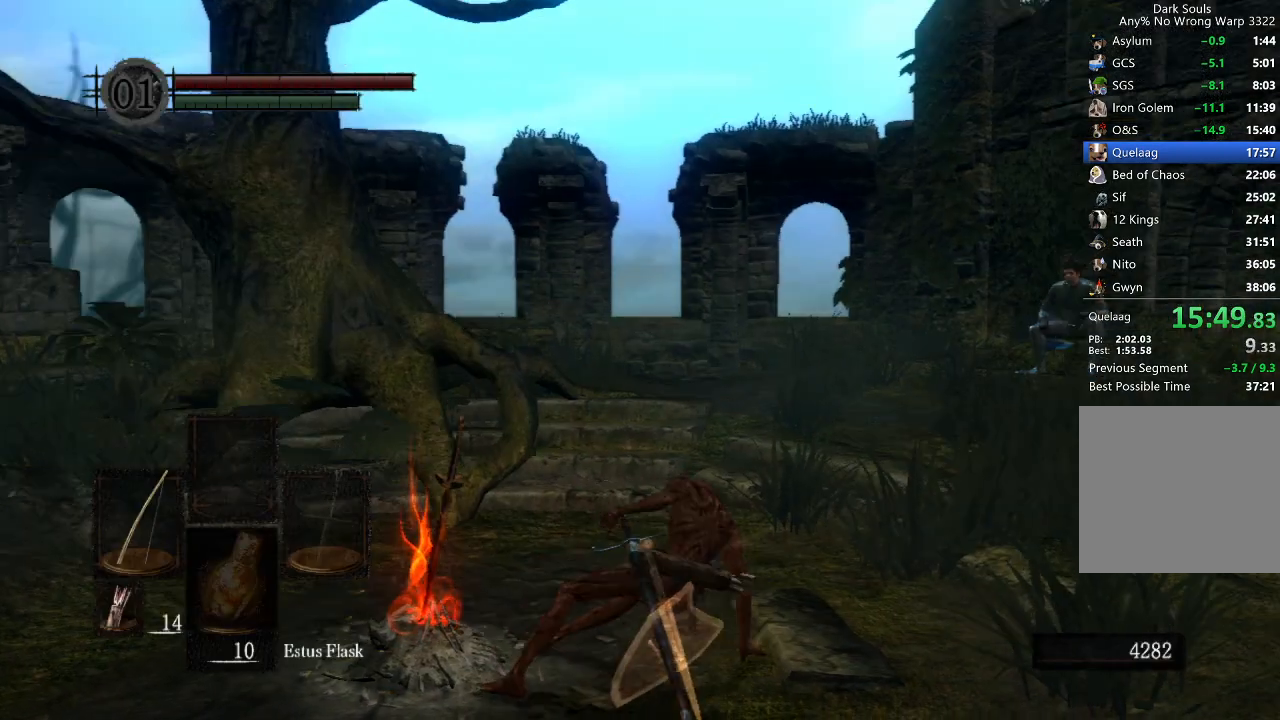
Gameplay with a controller (Xbox layout); each line is a JSON object with the inputs held at the frame after it. "button_events" lists button changes between this image and that frame as [ms after this image, input, new state], when the widget could be followed in between (sticks are given only as held states). Not read: R2.
{"buttons": ["B"], "left_stick": "up", "right_stick": "center", "button_events": []}
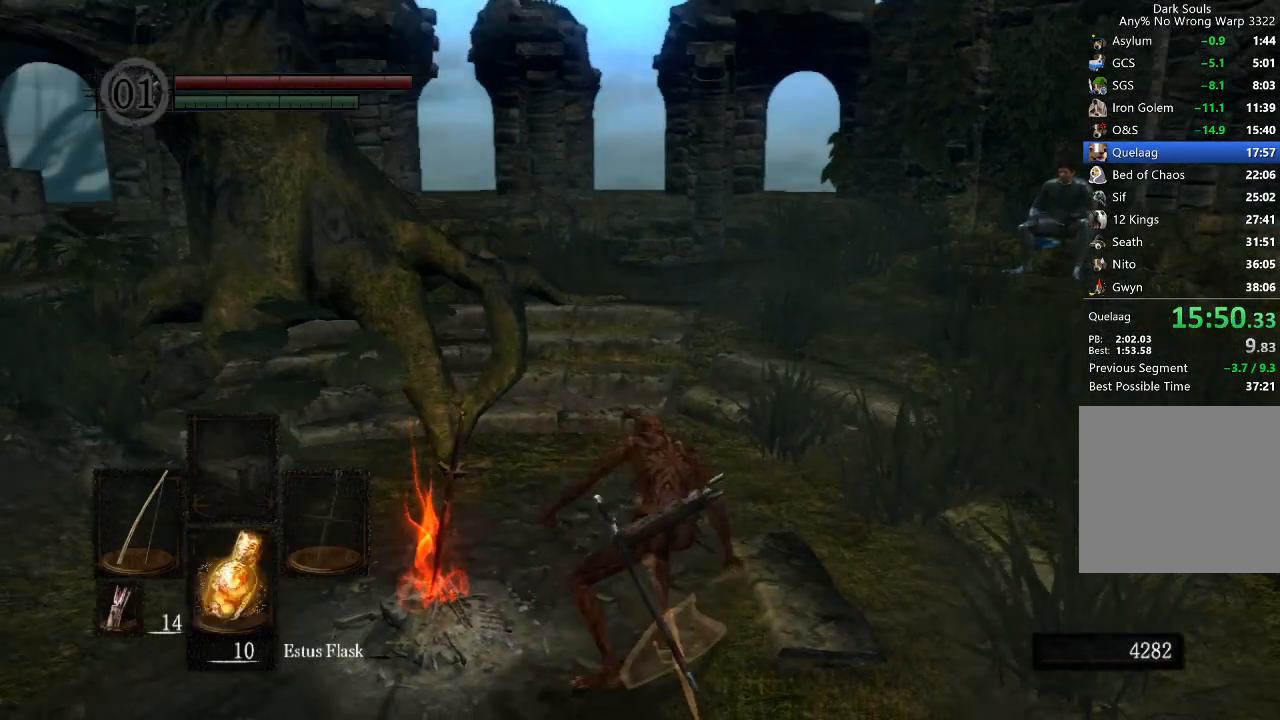
{"buttons": ["B", "L2"], "left_stick": "up", "right_stick": "center", "button_events": [[100, "L2", "down"], [200, "L2", "up"], [300, "L2", "down"]]}
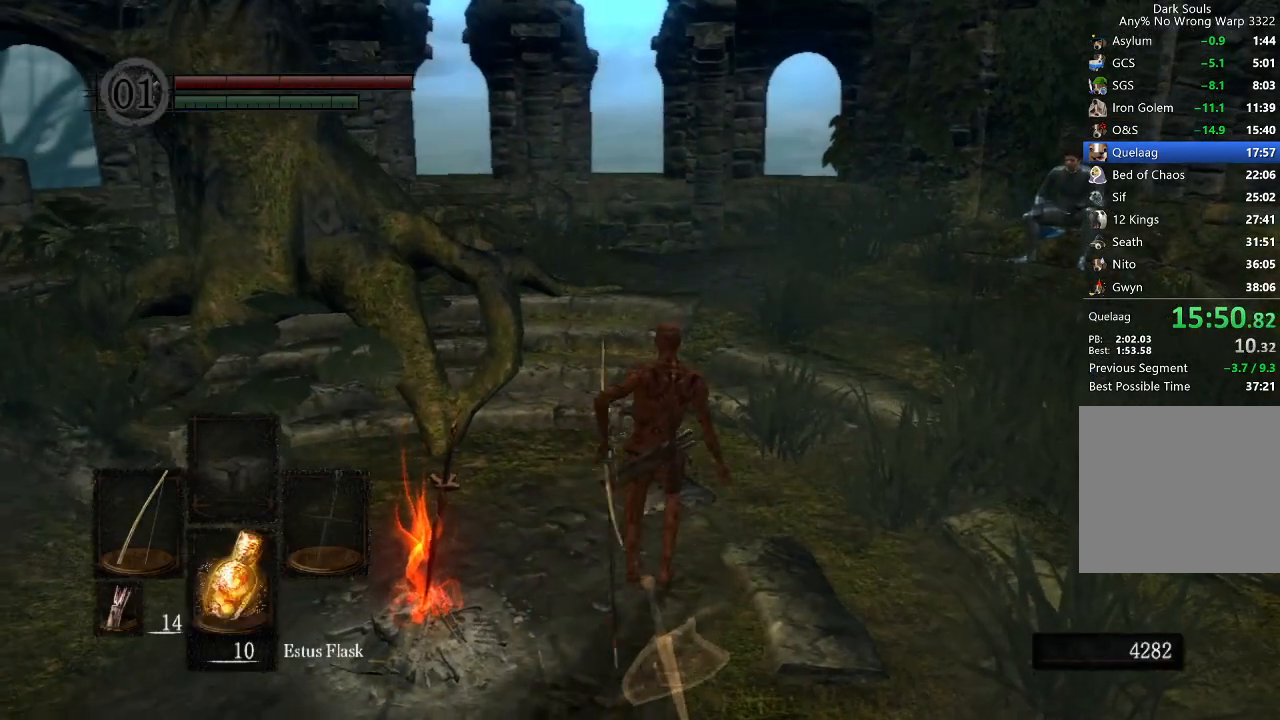
{"buttons": ["B"], "left_stick": "up", "right_stick": "center", "button_events": [[100, "L2", "up"], [167, "L2", "down"], [233, "L2", "up"]]}
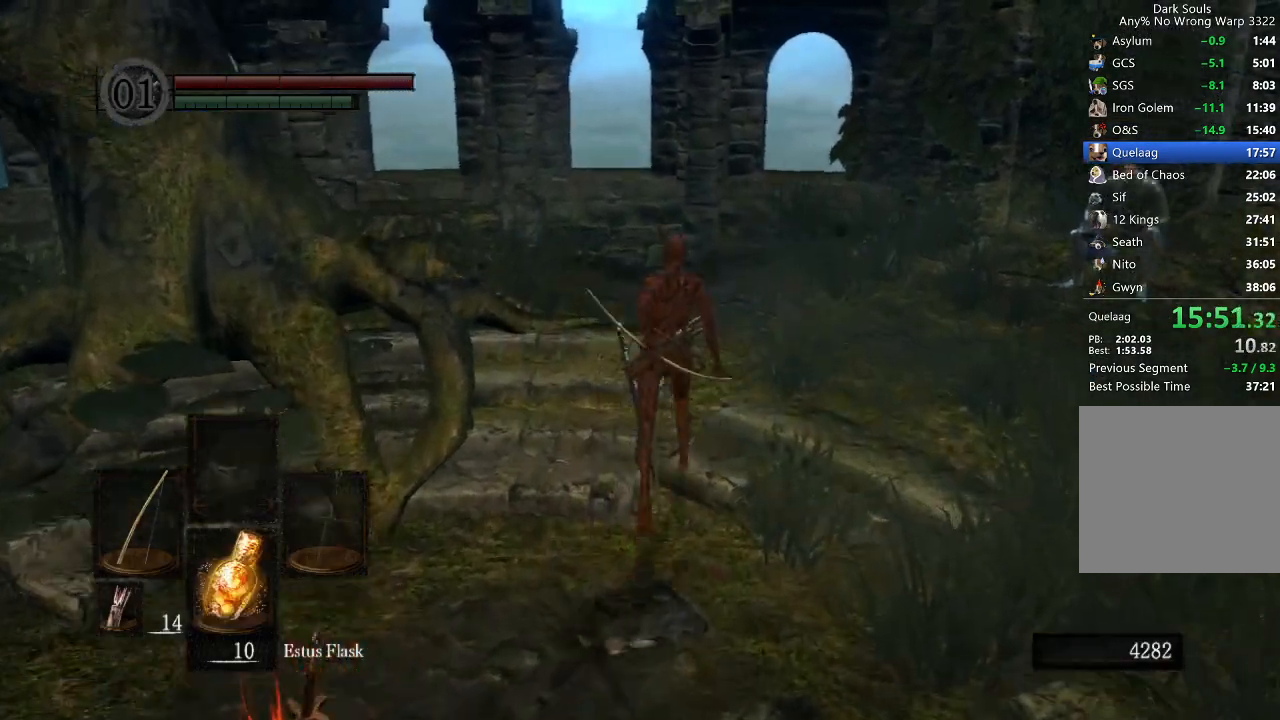
{"buttons": ["B"], "left_stick": "up", "right_stick": "down", "button_events": []}
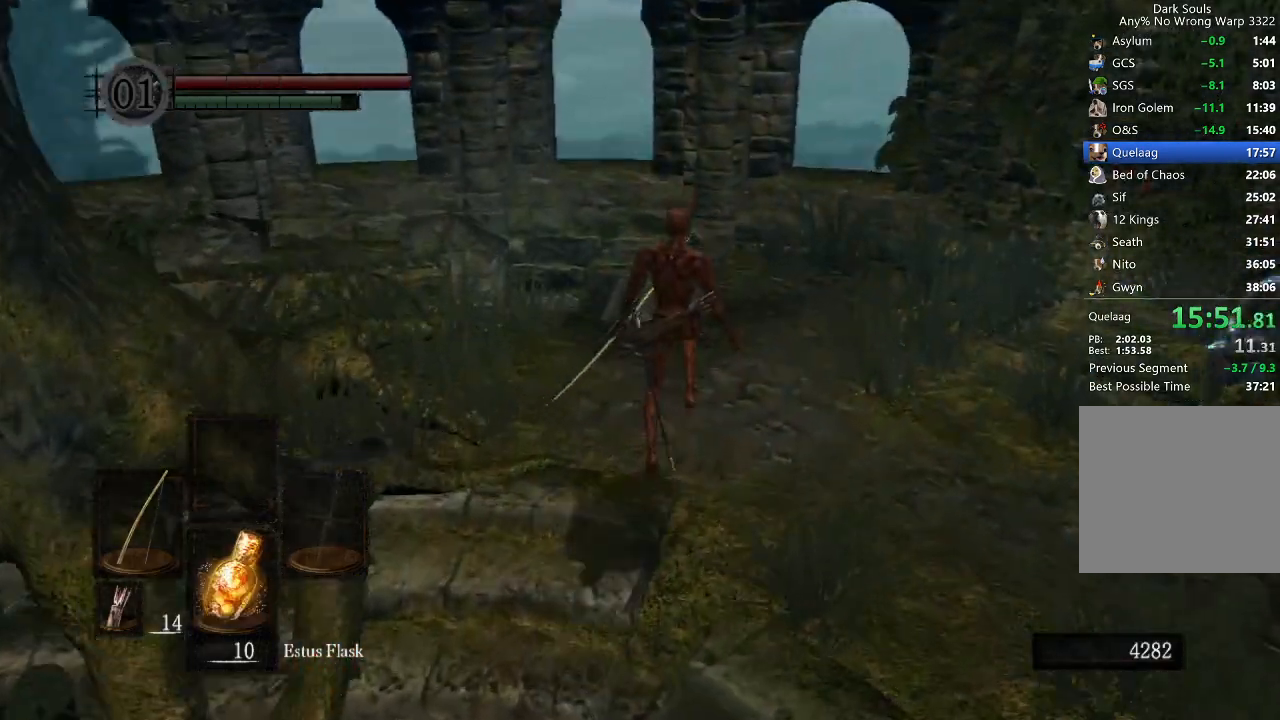
{"buttons": ["B"], "left_stick": "up", "right_stick": "down-left", "button_events": []}
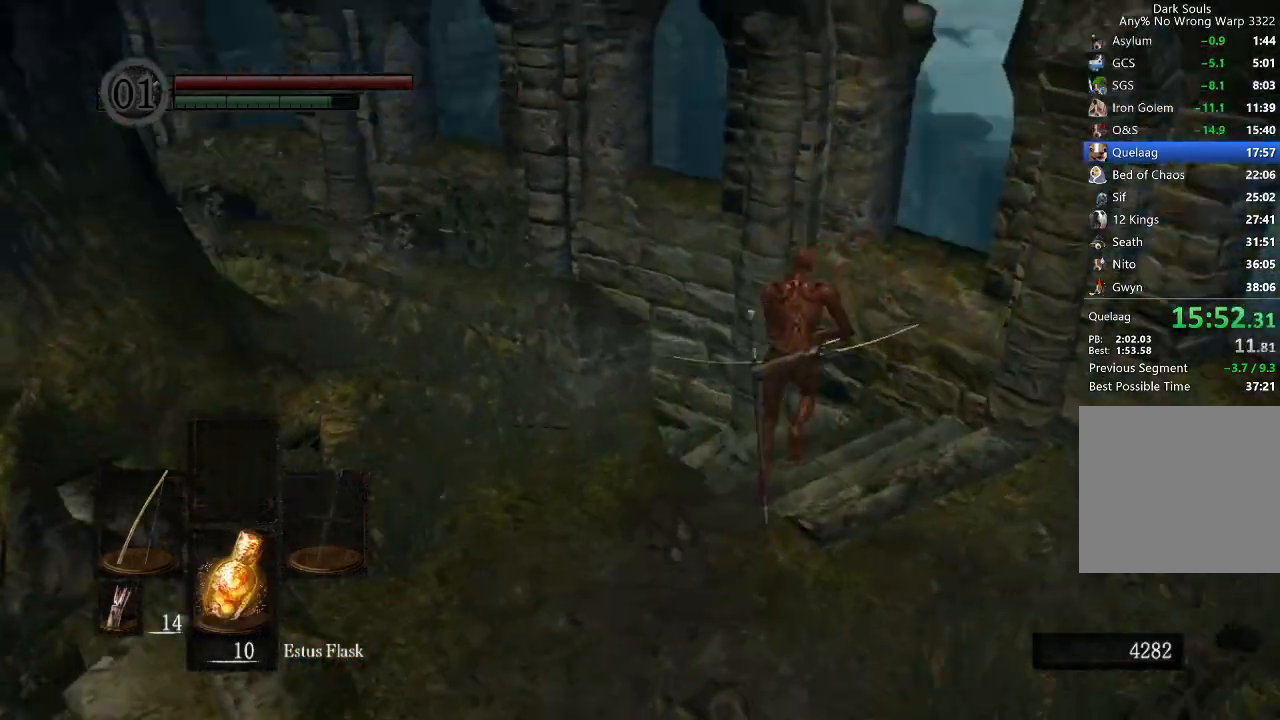
{"buttons": ["B"], "left_stick": "up", "right_stick": "left", "button_events": []}
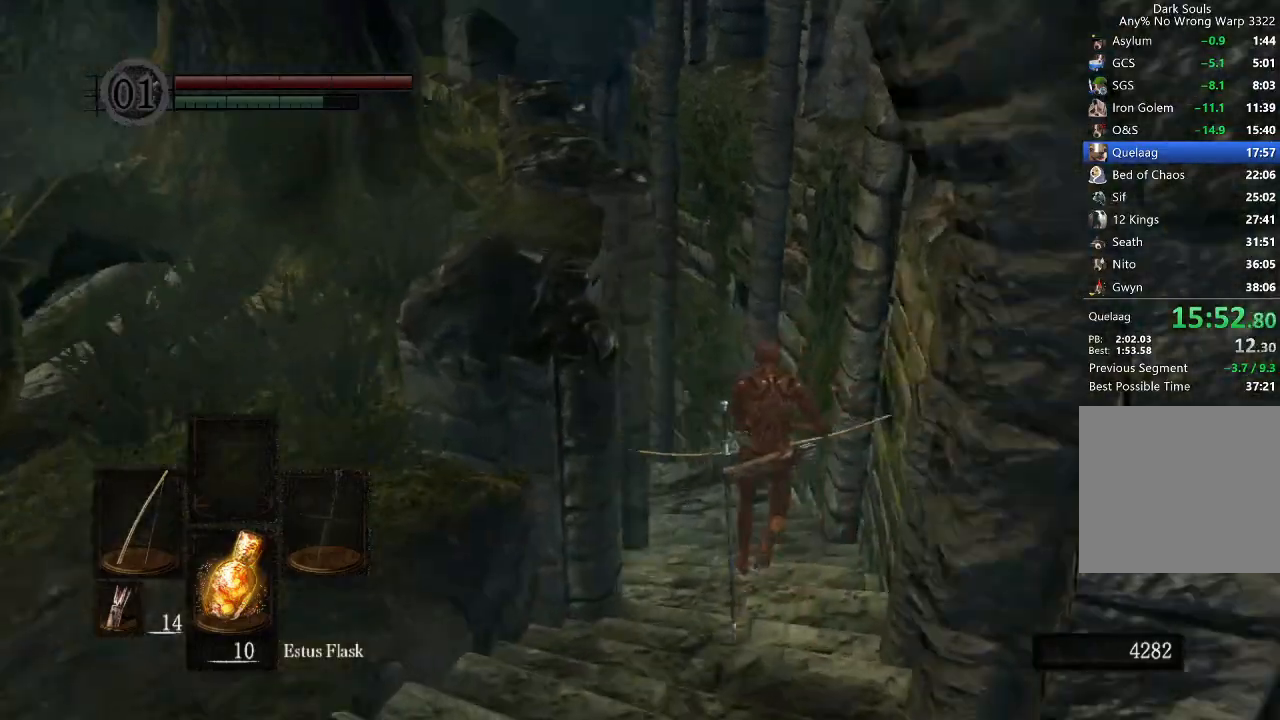
{"buttons": ["B"], "left_stick": "up", "right_stick": "center", "button_events": []}
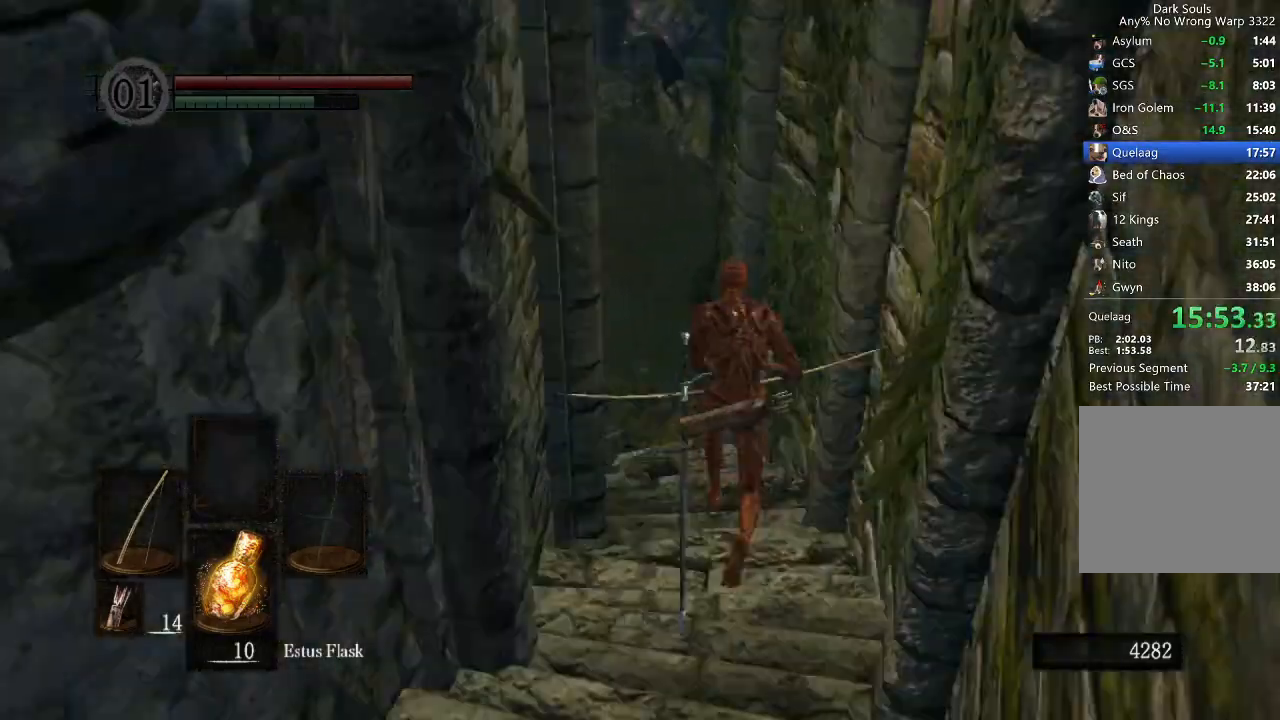
{"buttons": ["B"], "left_stick": "up", "right_stick": "left", "button_events": []}
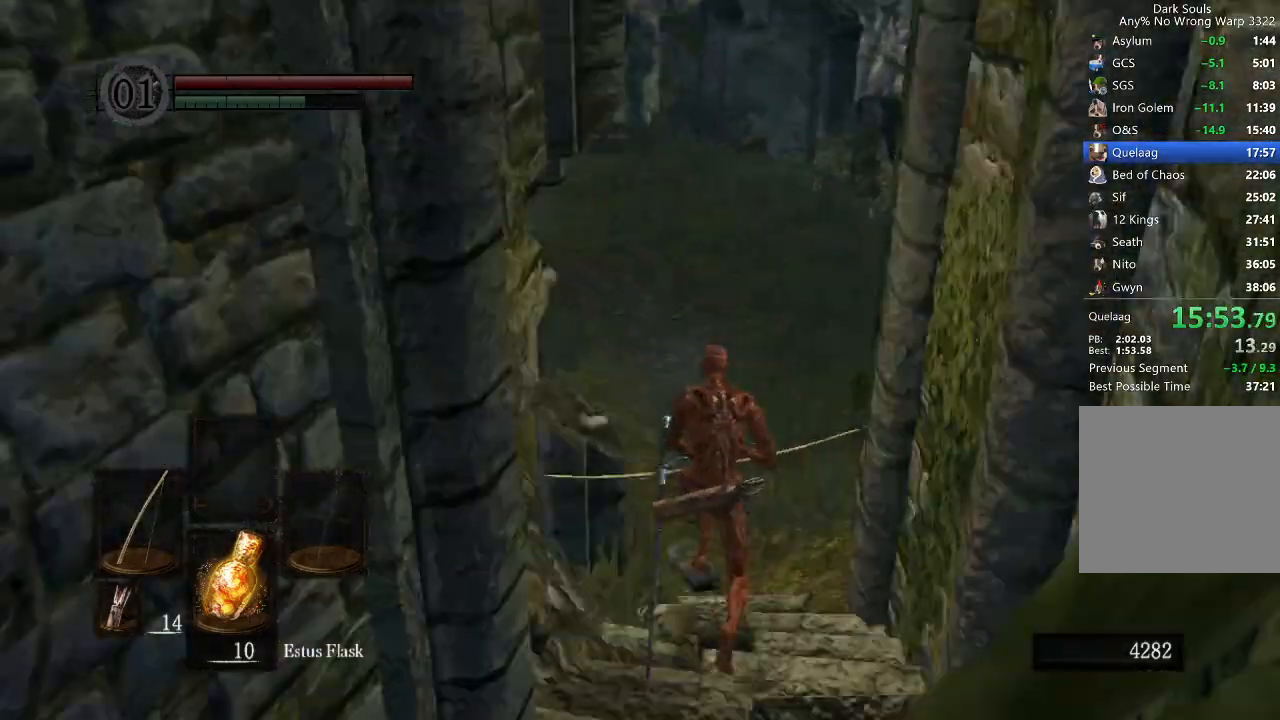
{"buttons": ["B"], "left_stick": "up", "right_stick": "center", "button_events": []}
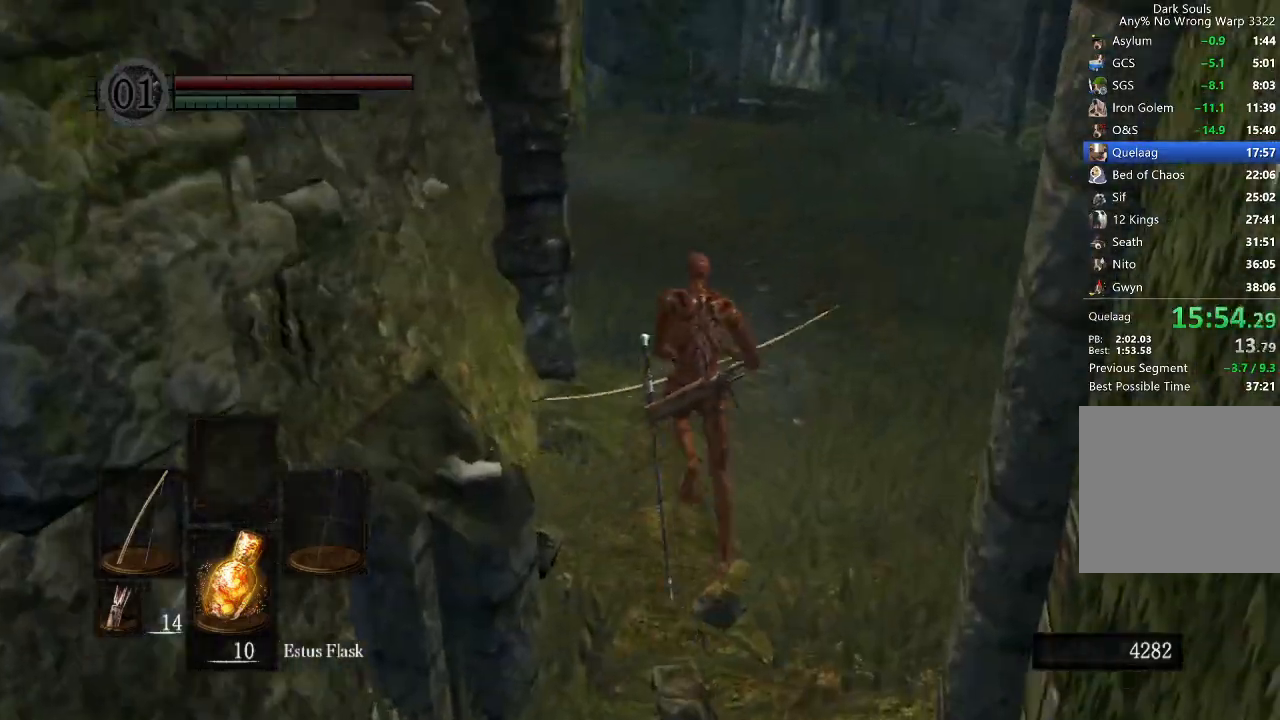
{"buttons": ["B"], "left_stick": "up", "right_stick": "center", "button_events": []}
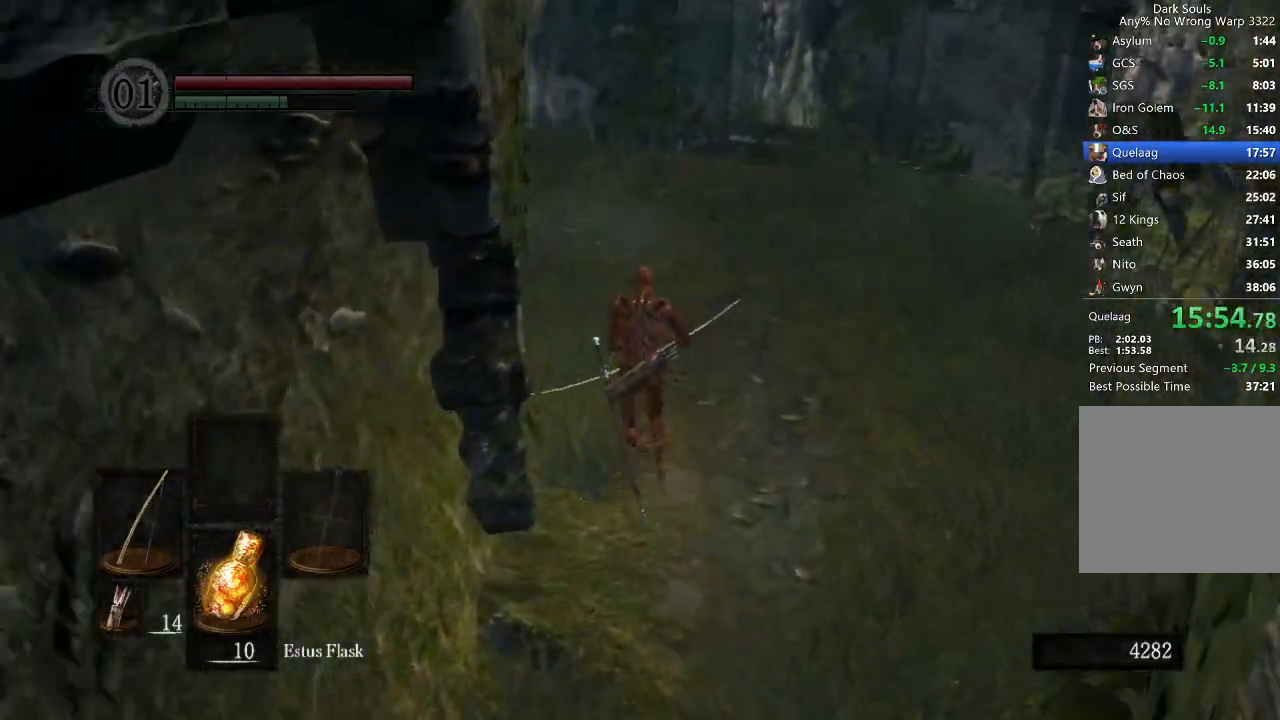
{"buttons": ["B"], "left_stick": "up", "right_stick": "down", "button_events": []}
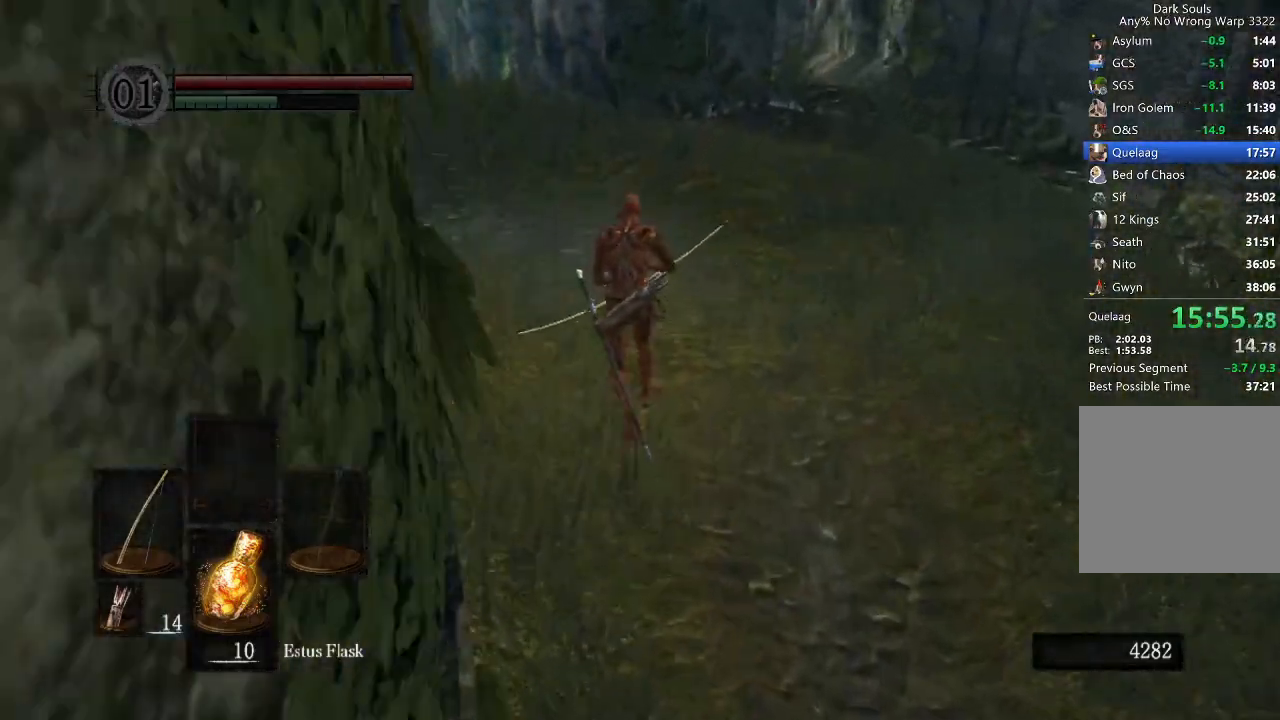
{"buttons": ["B"], "left_stick": "up", "right_stick": "down", "button_events": []}
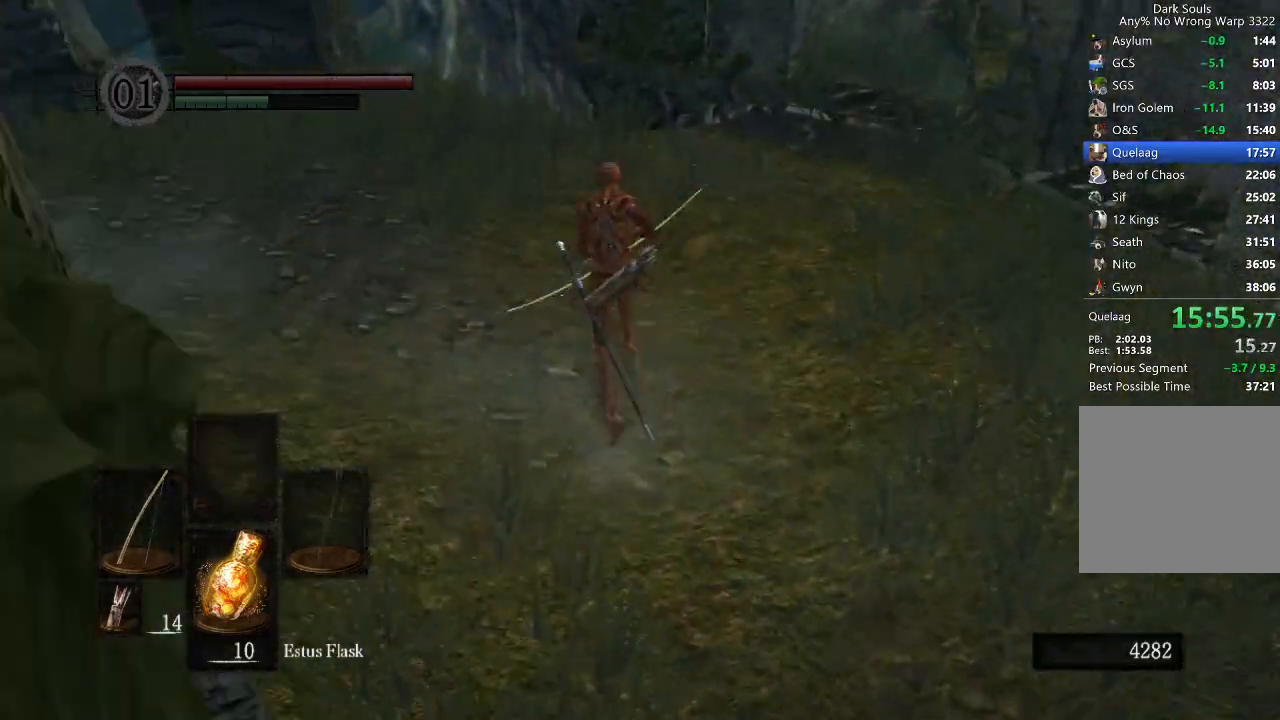
{"buttons": ["B"], "left_stick": "up", "right_stick": "down-right", "button_events": []}
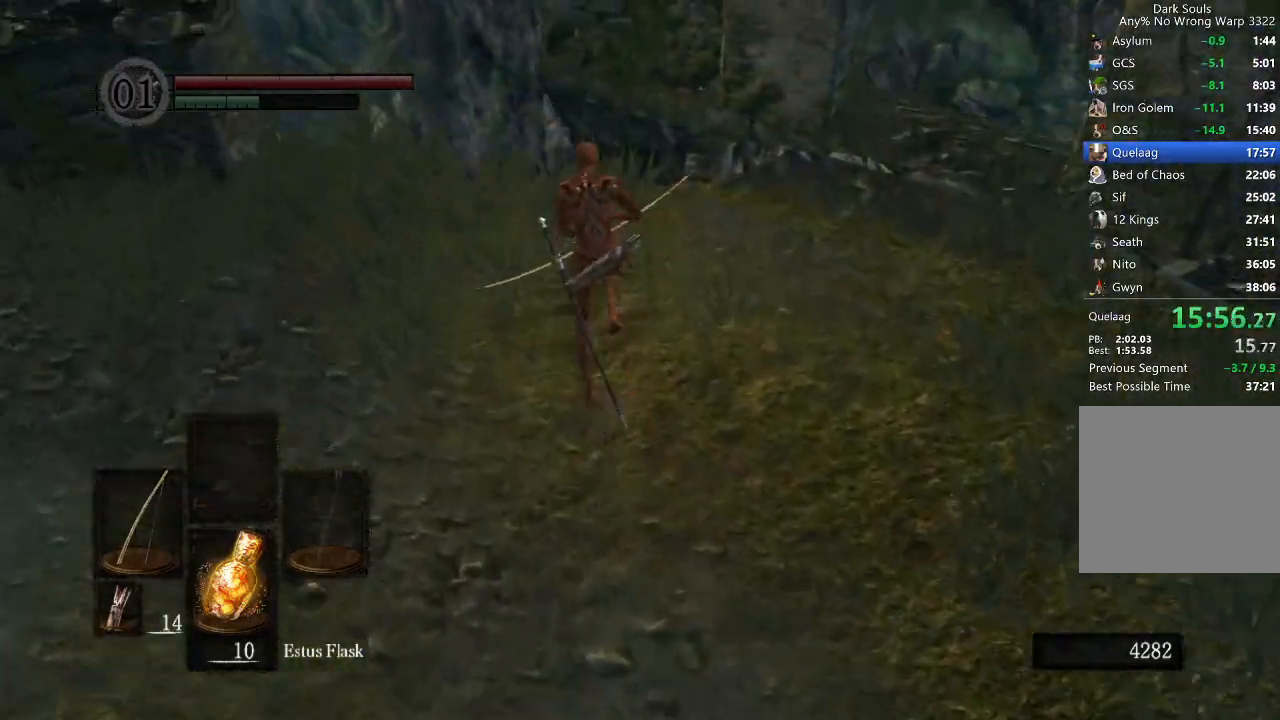
{"buttons": ["B"], "left_stick": "up", "right_stick": "down-right", "button_events": []}
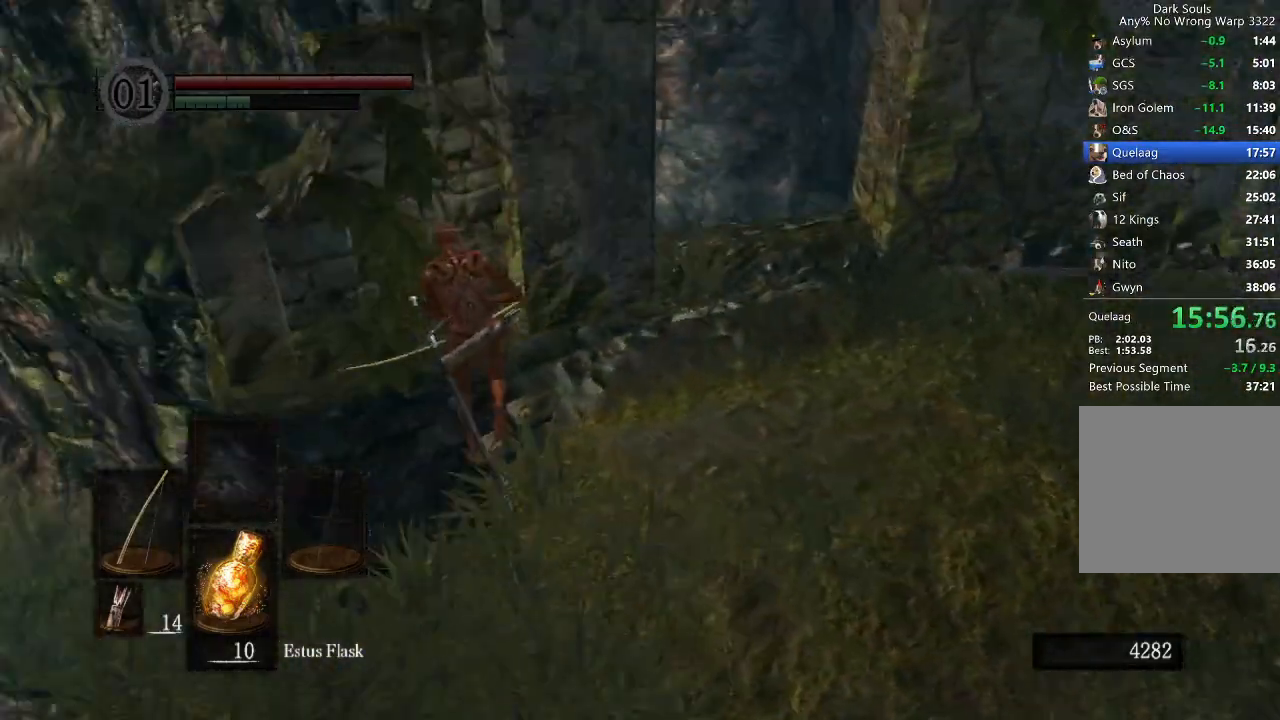
{"buttons": [], "left_stick": "up", "right_stick": "center", "button_events": [[400, "B", "up"]]}
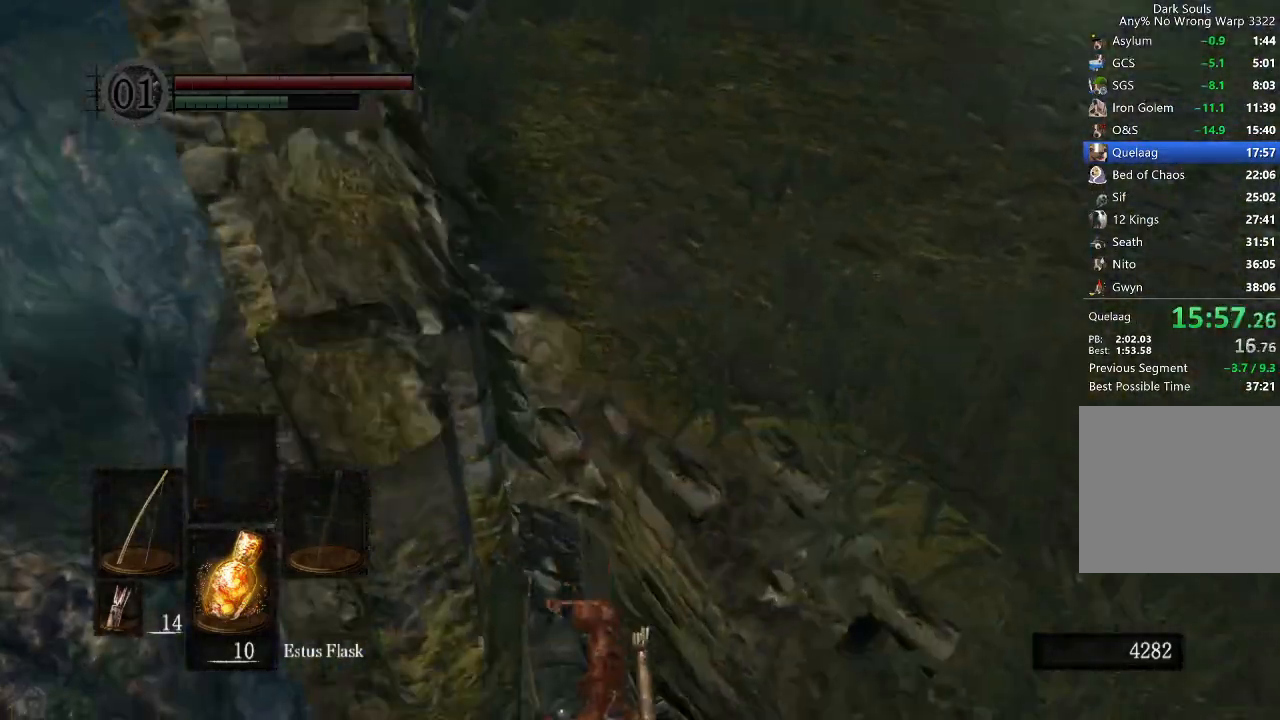
{"buttons": [], "left_stick": "up", "right_stick": "center", "button_events": []}
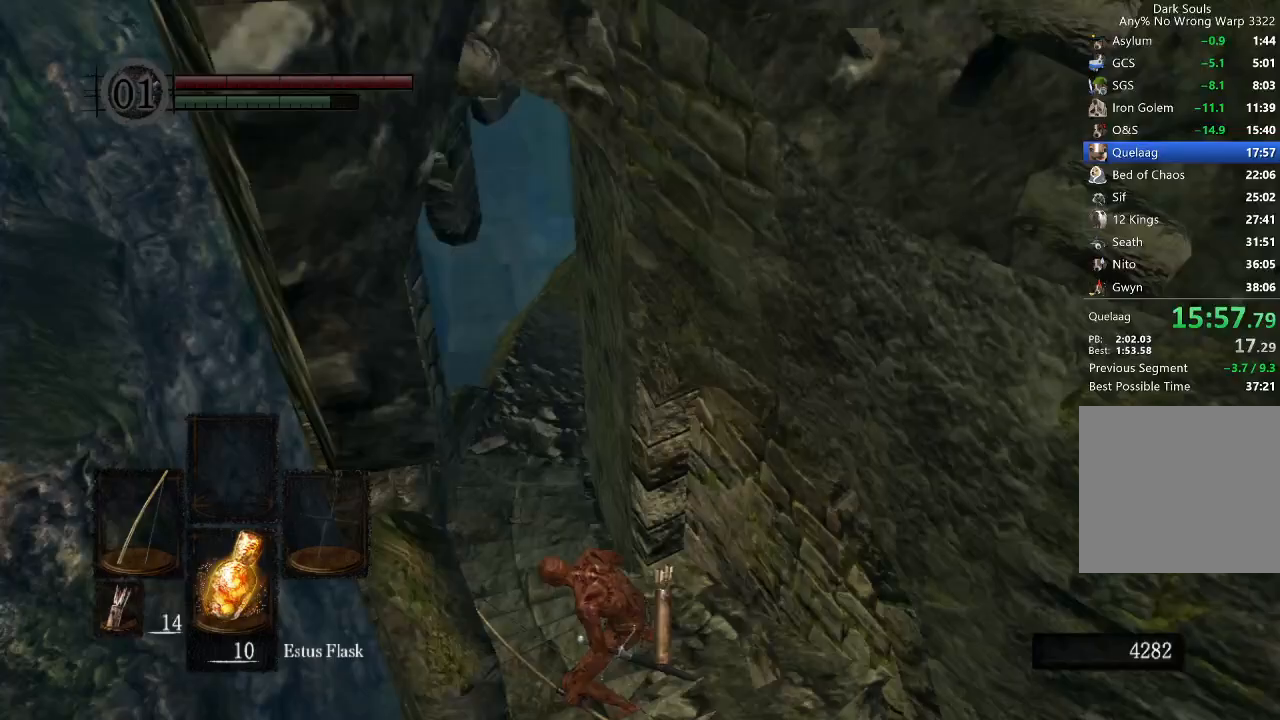
{"buttons": ["R1"], "left_stick": "up", "right_stick": "center", "button_events": [[267, "START", "down"], [367, "START", "up"], [500, "R1", "down"]]}
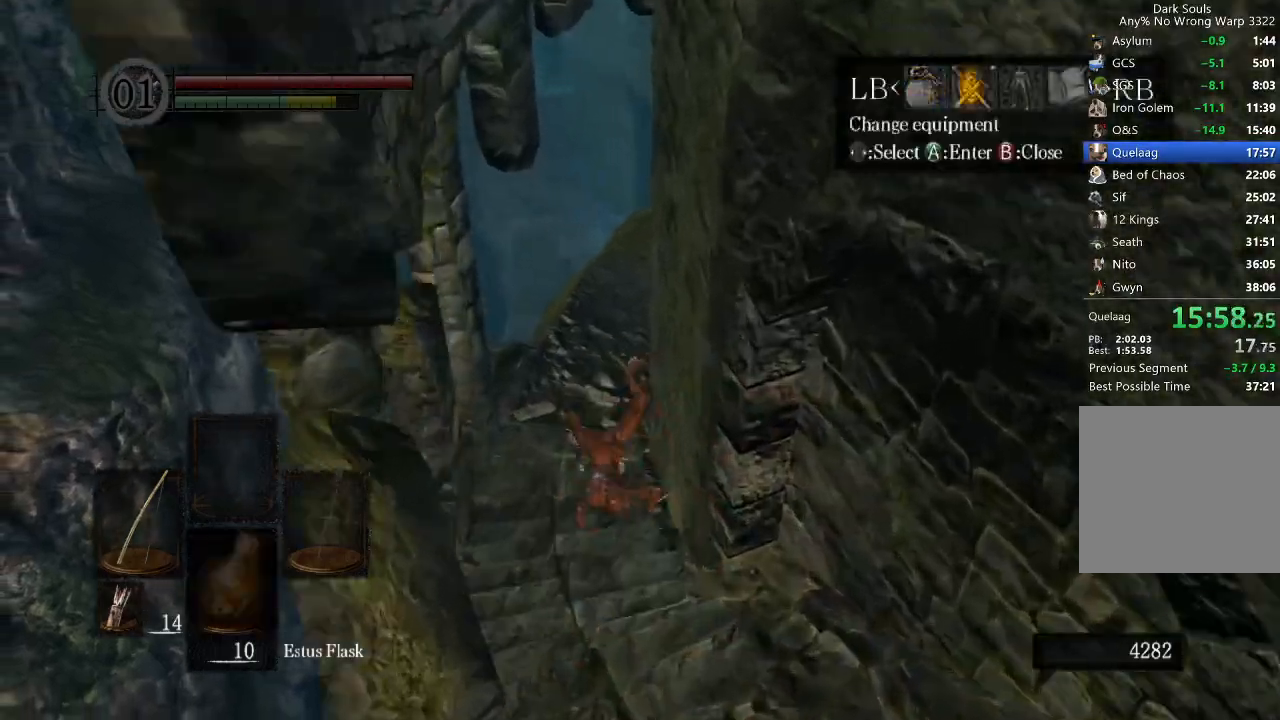
{"buttons": [], "left_stick": "up", "right_stick": "center", "button_events": [[67, "A", "down"], [133, "A", "up"], [167, "R1", "up"], [233, "X", "down"], [300, "X", "up"], [367, "START", "down"], [433, "START", "up"]]}
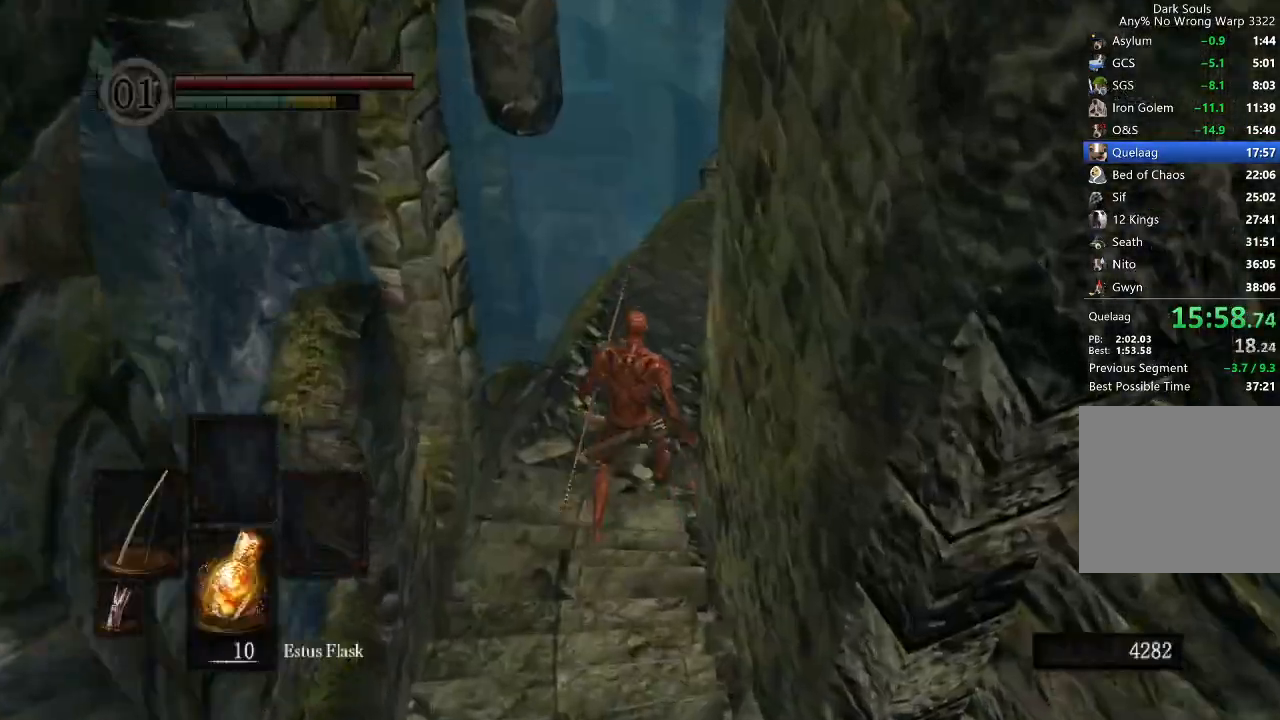
{"buttons": ["B"], "left_stick": "up", "right_stick": "center", "button_events": [[100, "B", "down"], [233, "L1", "down"], [367, "L1", "up"]]}
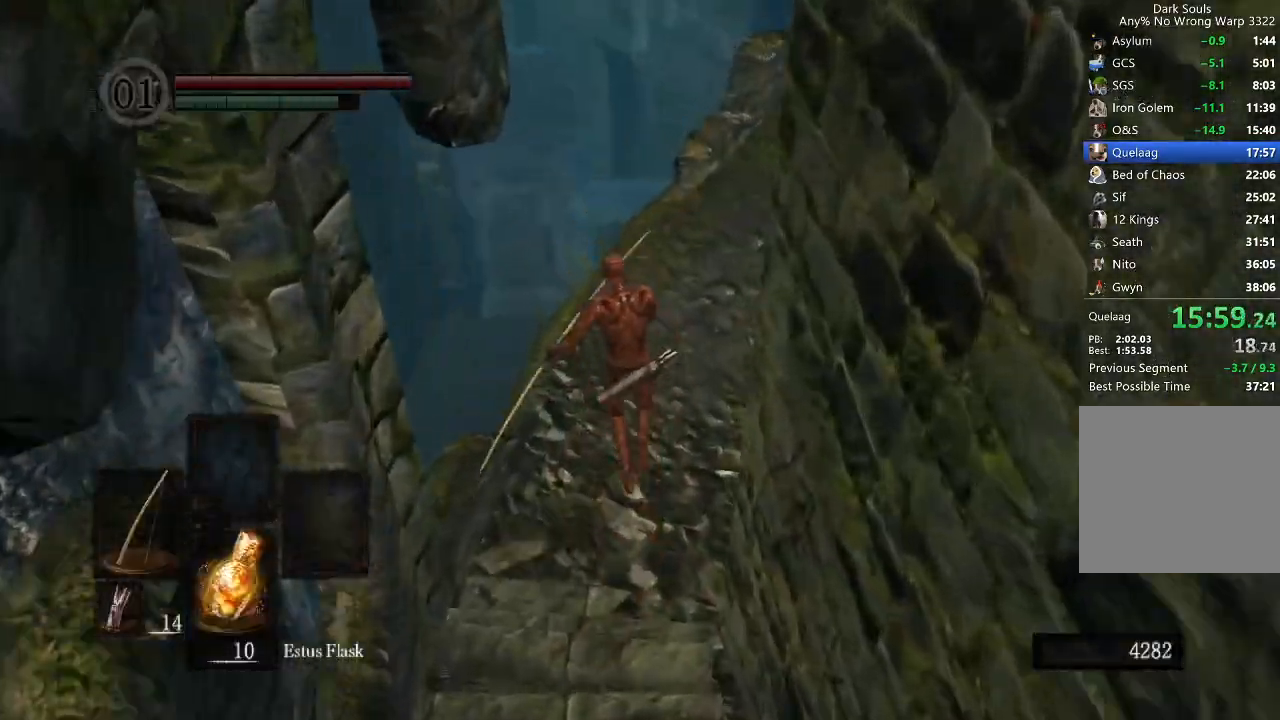
{"buttons": ["B"], "left_stick": "up", "right_stick": "right", "button_events": []}
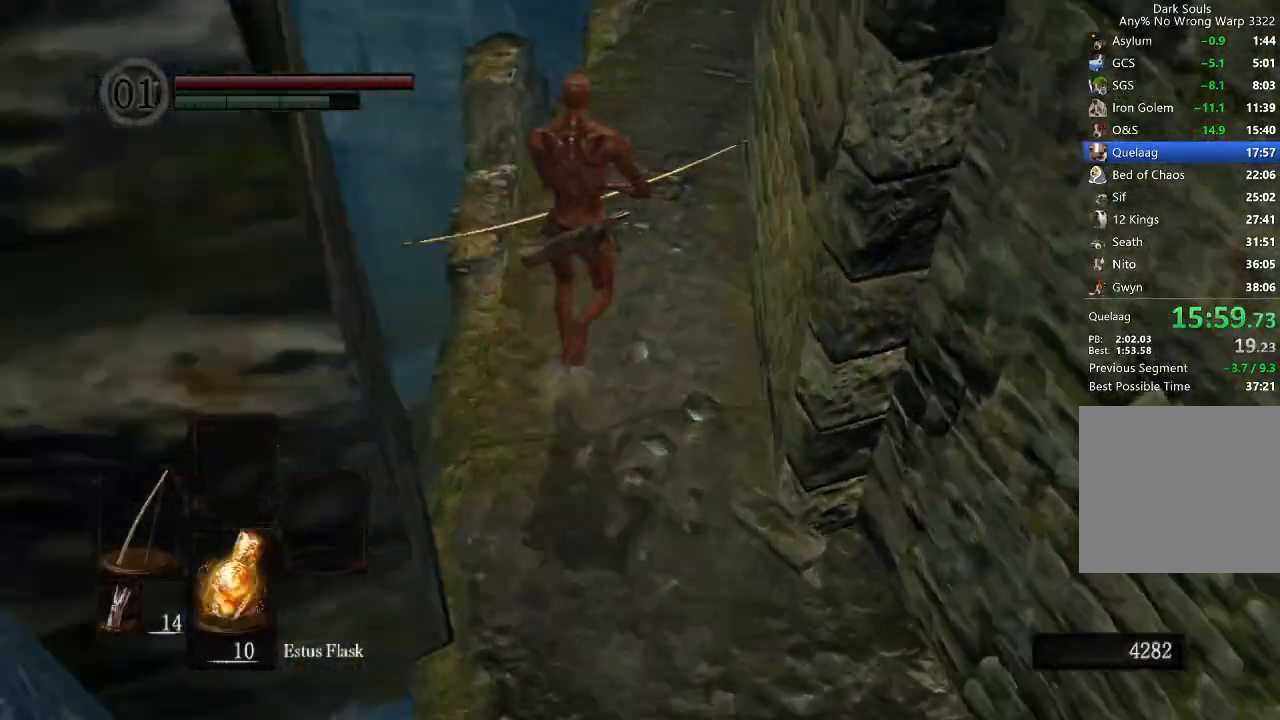
{"buttons": ["B"], "left_stick": "up", "right_stick": "down-right", "button_events": []}